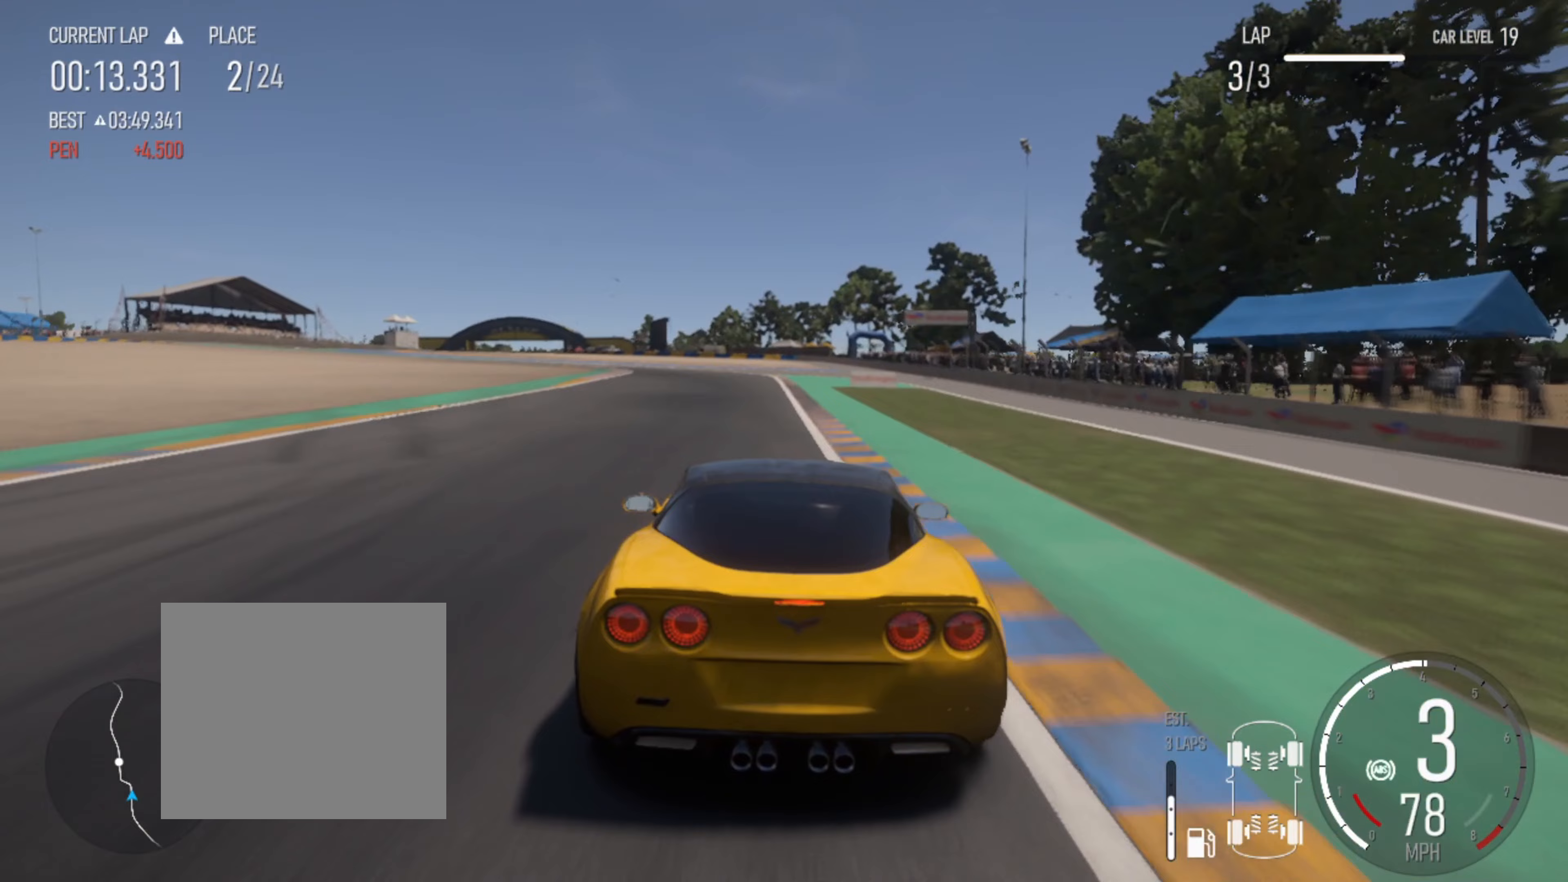
Gameplay with a controller (PlayStation layout); each line is a JSON object with the inputs held at the frame after it (dt_ms = milliseconds from this image to that frame). "events" lists button and stick changes between this image and that frame as [ms after this image, input, new state], when the widget could be followed in between.
{"dt_ms": 433, "buttons": [], "left_stick": "left", "right_stick": "center", "events": [[33, "left_stick", "center"], [100, "L2", "up"], [233, "left_stick", "left"]]}
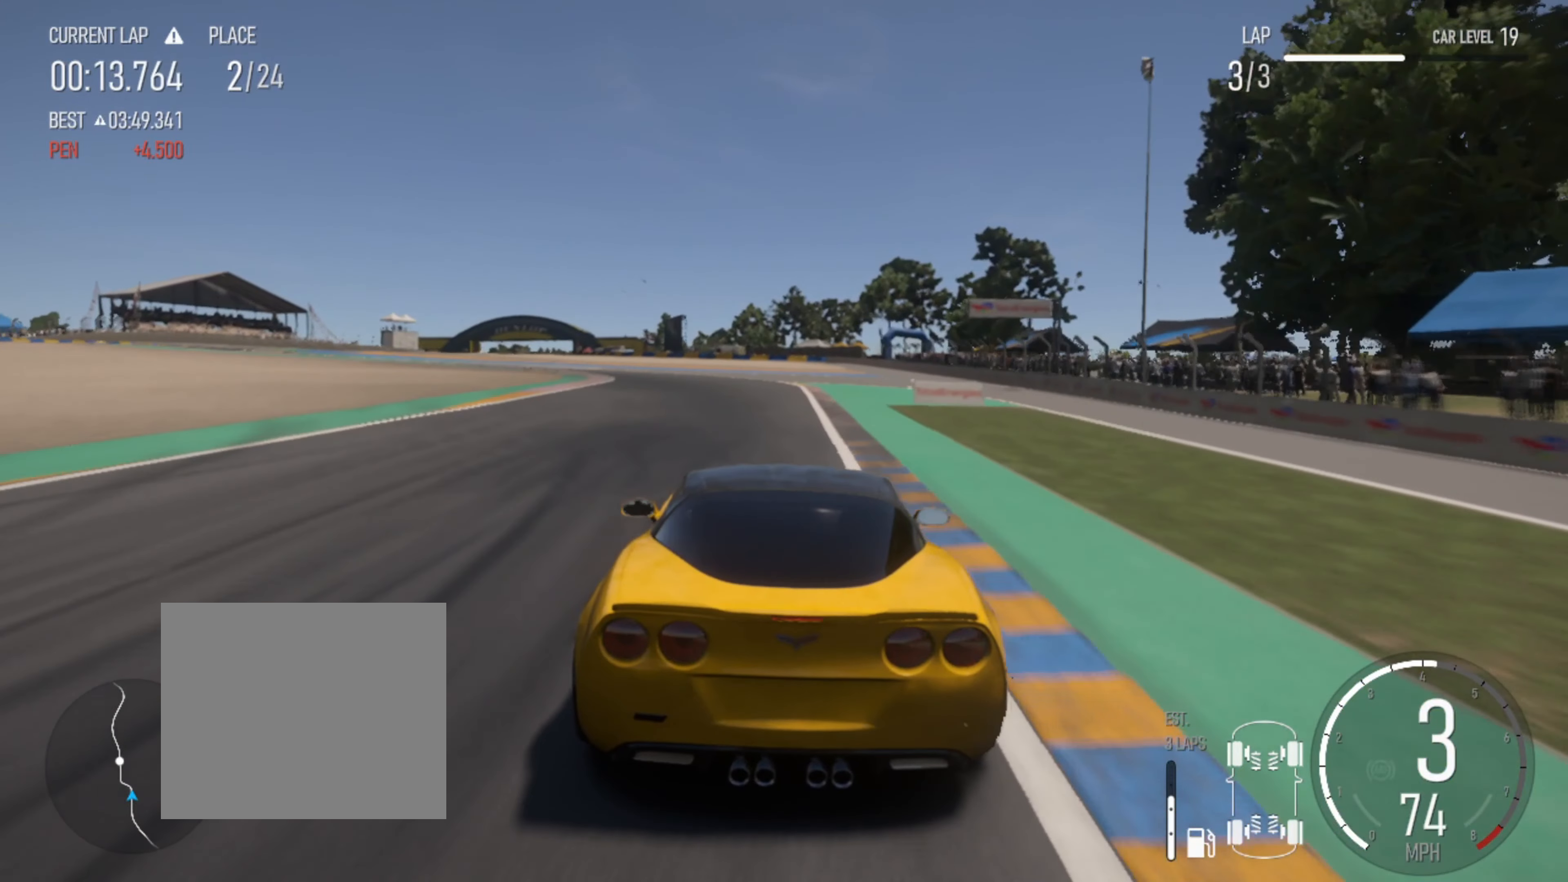
{"dt_ms": 500, "buttons": ["L2"], "left_stick": "left", "right_stick": "center", "events": [[17, "L2", "down"], [84, "left_stick", "center"], [167, "L2", "up"], [200, "left_stick", "left"], [267, "L2", "down"], [267, "SQUARE", "down"], [334, "SQUARE", "up"]]}
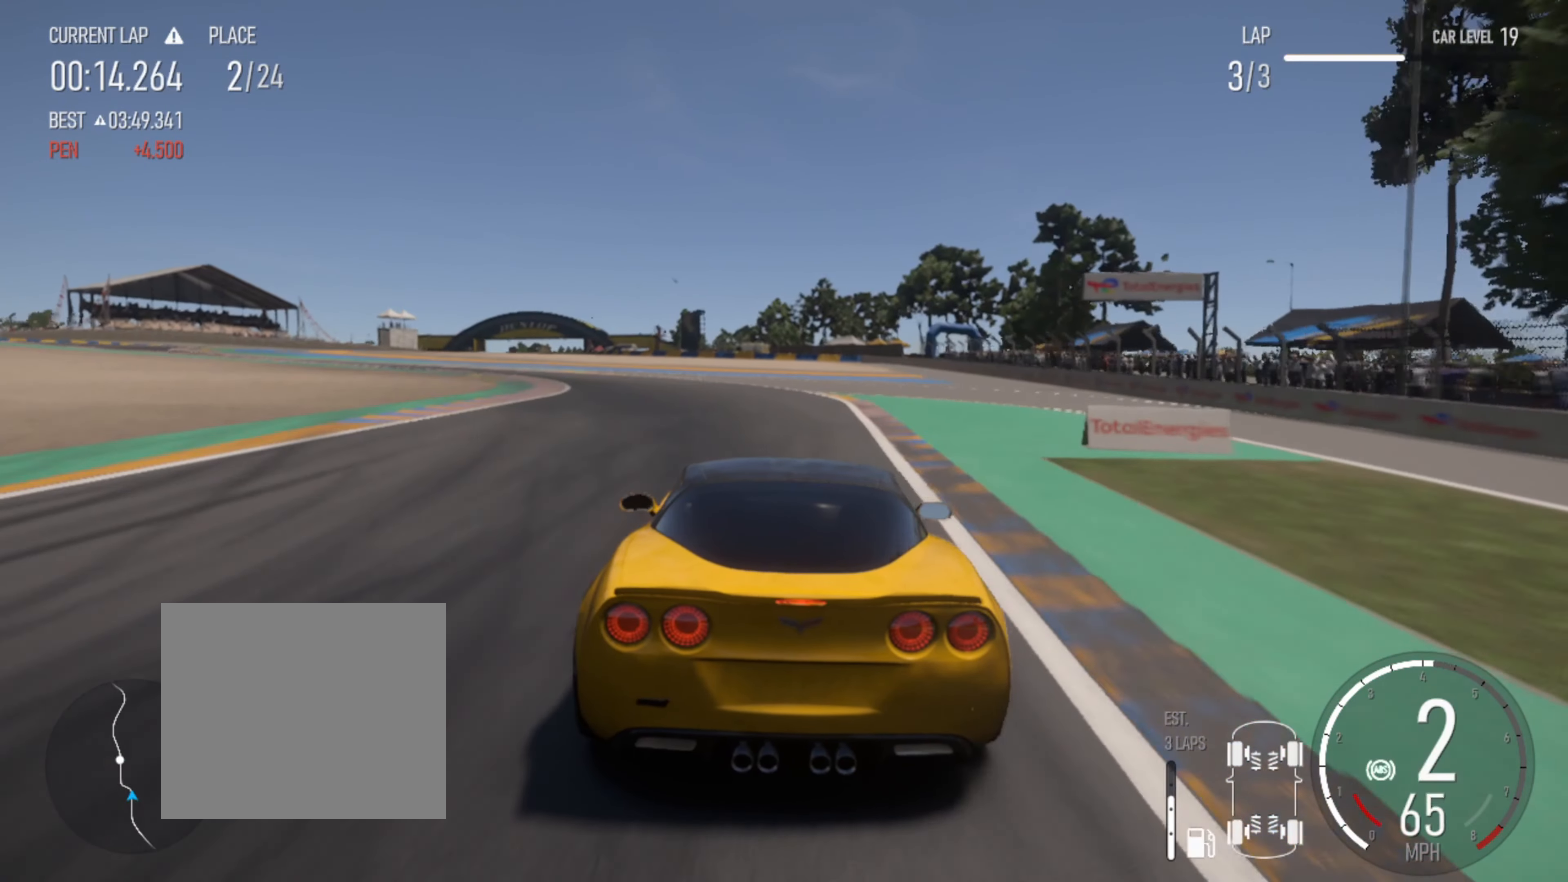
{"dt_ms": 500, "buttons": ["L2"], "left_stick": "left", "right_stick": "center", "events": []}
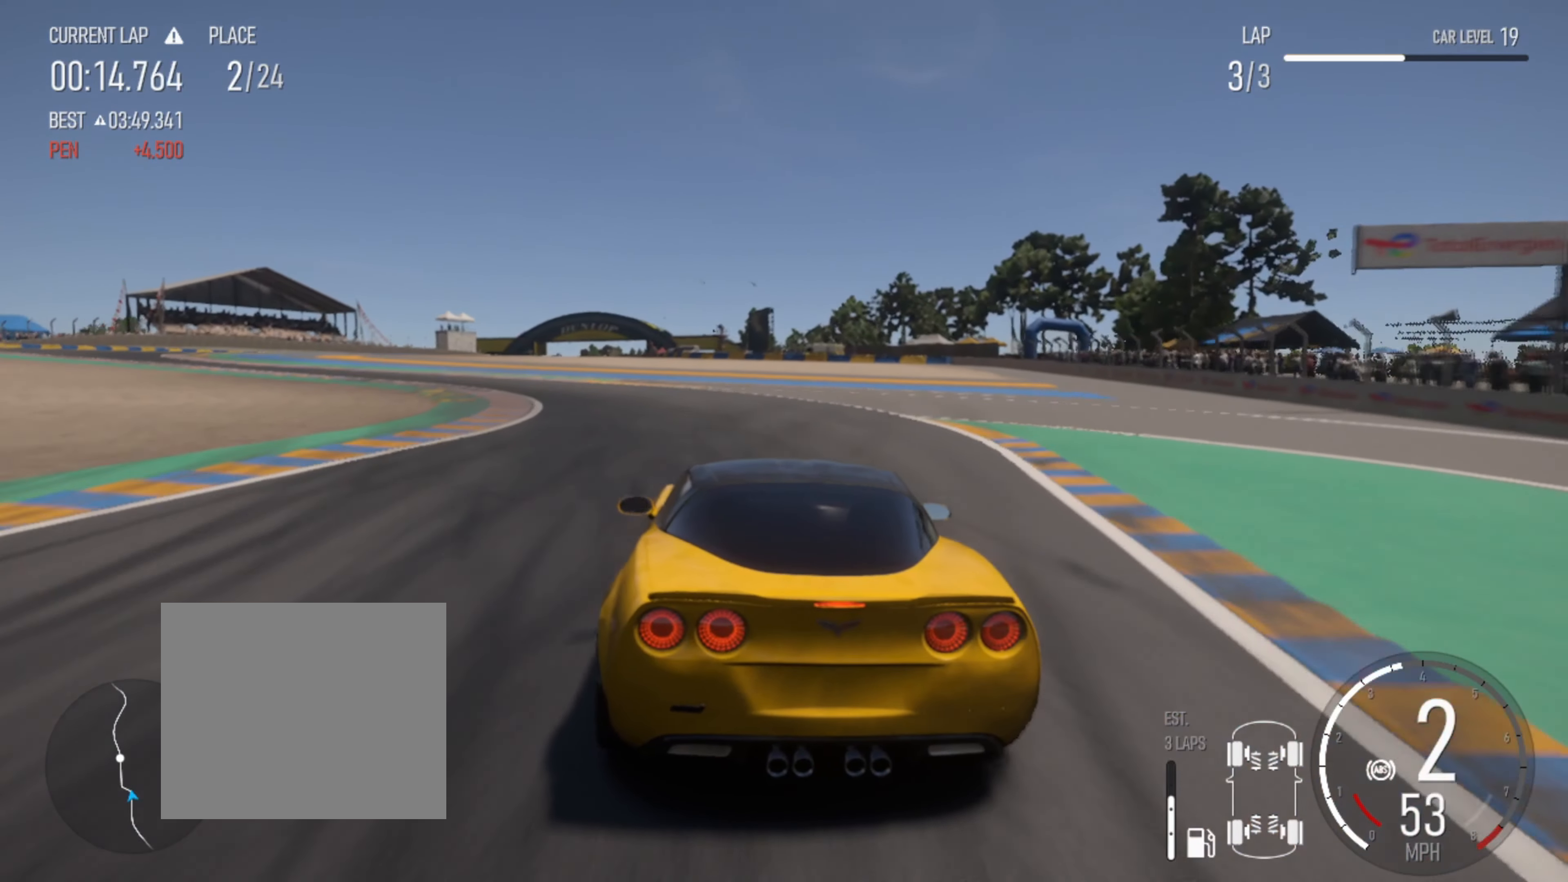
{"dt_ms": 500, "buttons": ["R2"], "left_stick": "left", "right_stick": "center", "events": [[217, "L2", "up"], [350, "R2", "down"]]}
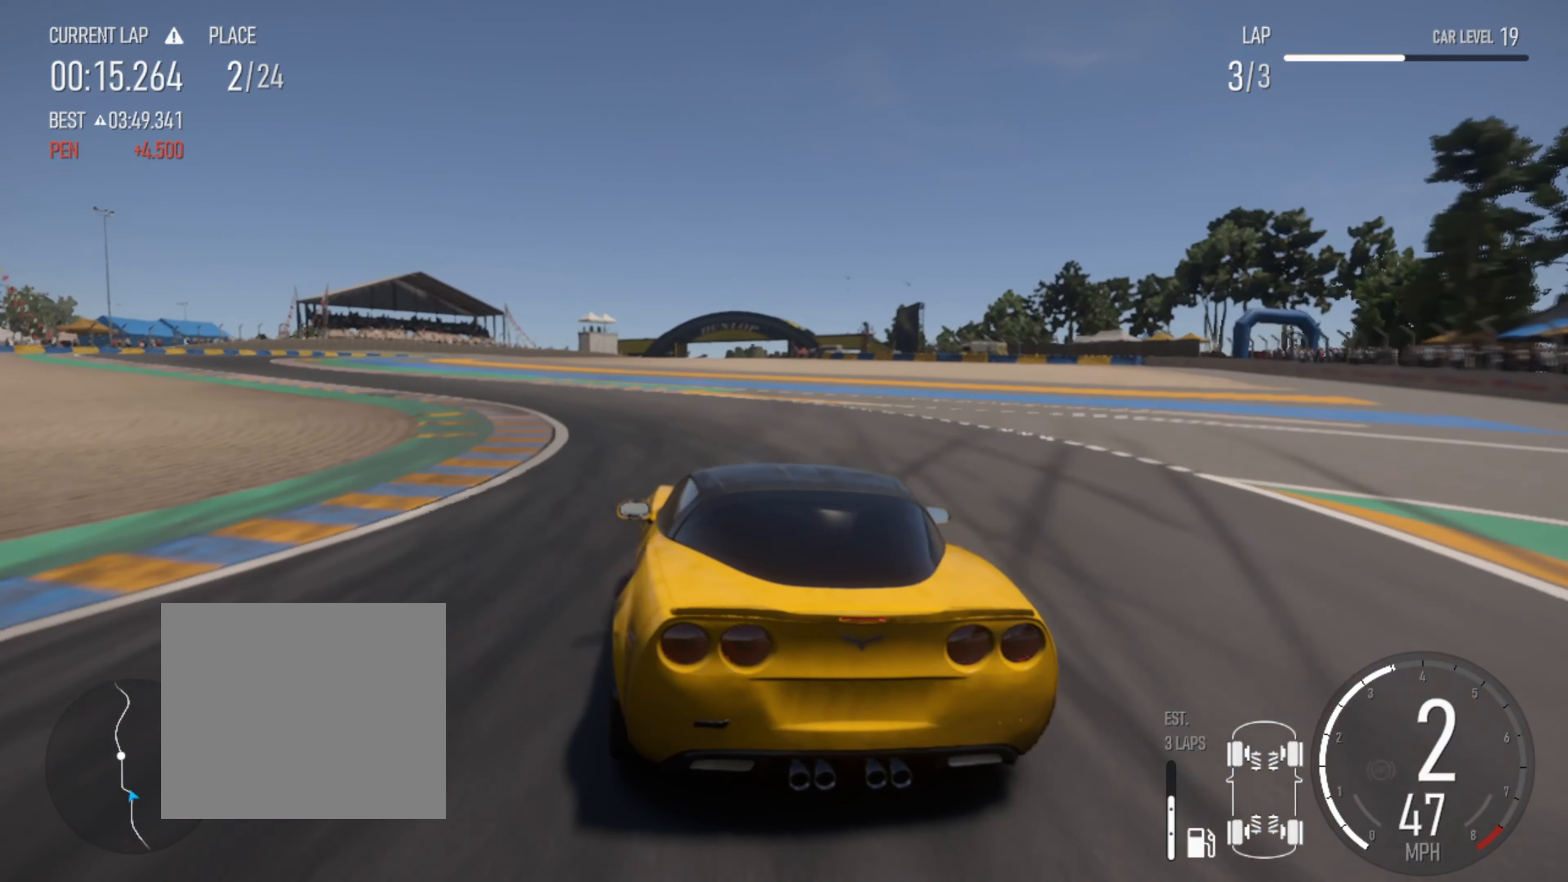
{"dt_ms": 500, "buttons": ["R2"], "left_stick": "left", "right_stick": "center", "events": [[300, "R2", "up"], [367, "R2", "down"]]}
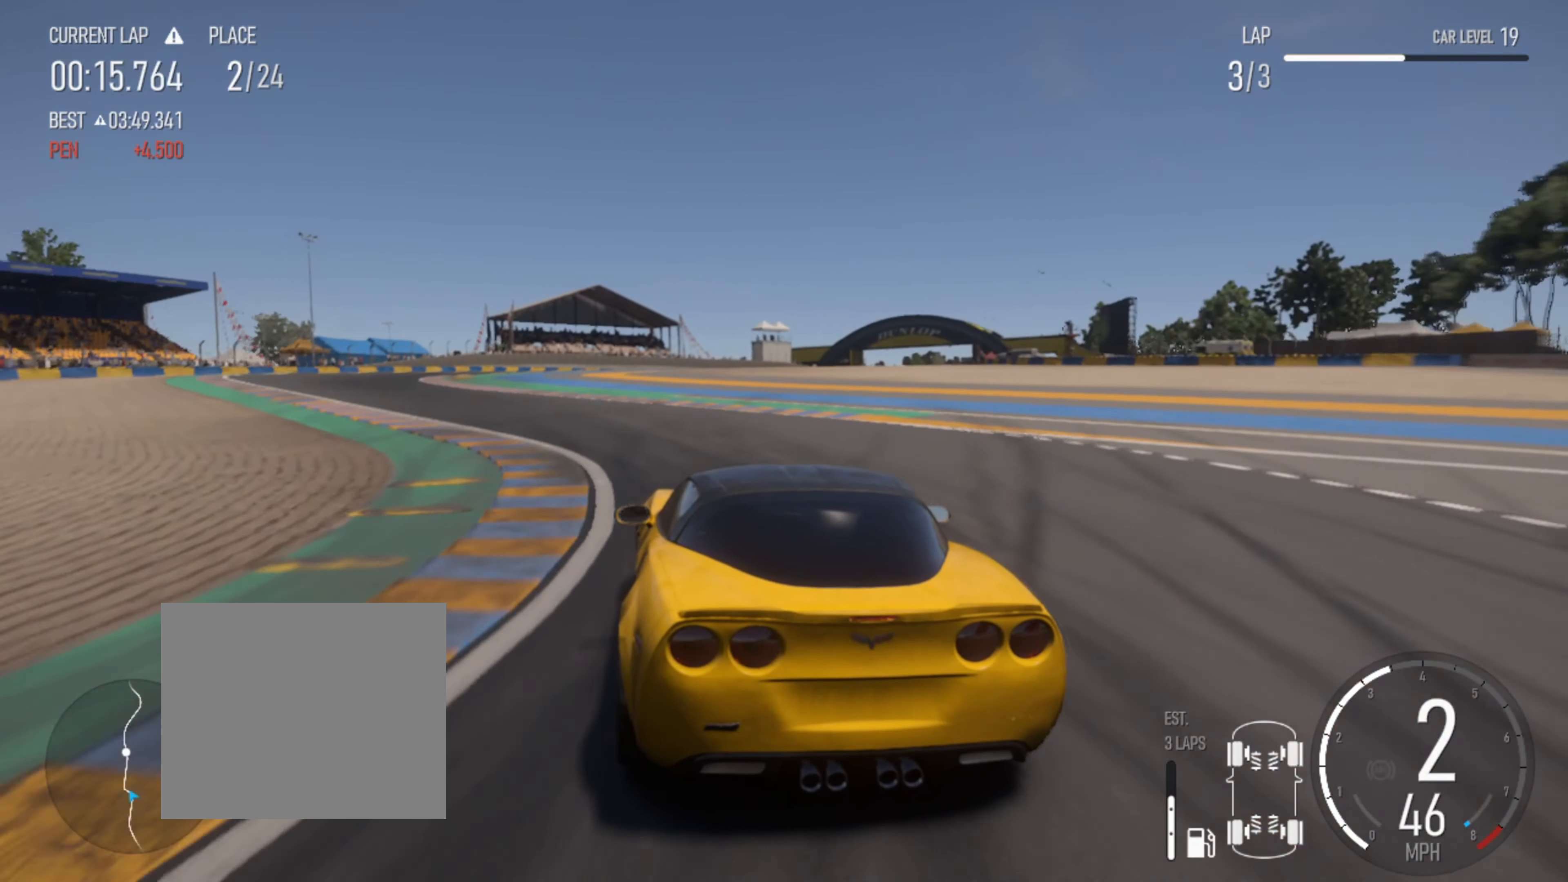
{"dt_ms": 500, "buttons": ["R2"], "left_stick": "left", "right_stick": "center", "events": []}
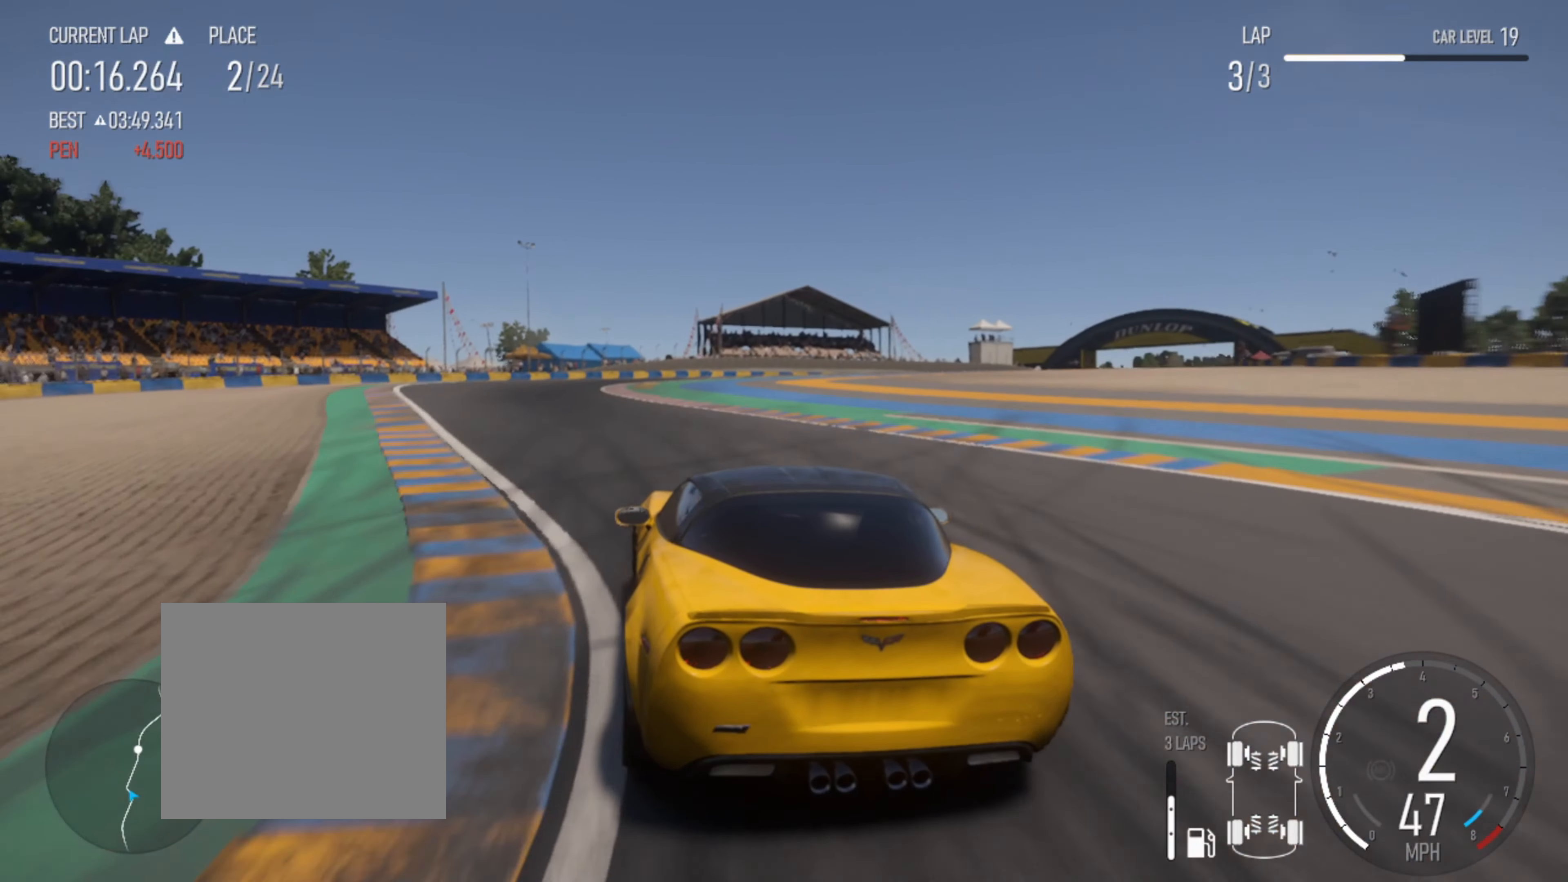
{"dt_ms": 500, "buttons": ["R2"], "left_stick": "right", "right_stick": "center", "events": [[84, "left_stick", "center"], [450, "left_stick", "right"]]}
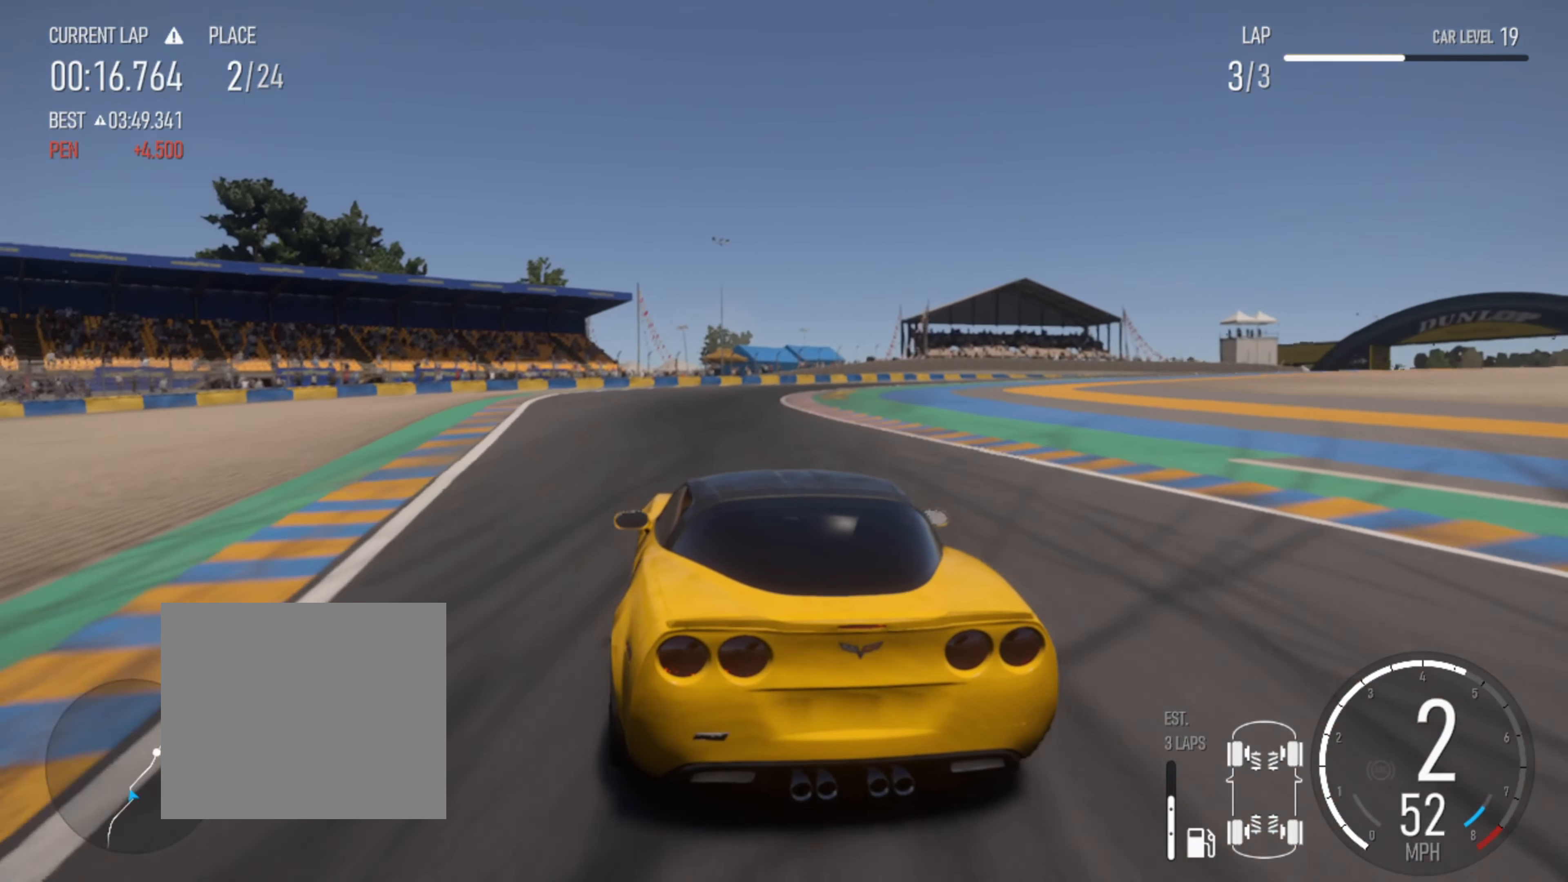
{"dt_ms": 500, "buttons": ["R2"], "left_stick": "right", "right_stick": "center", "events": [[184, "left_stick", "center"], [484, "left_stick", "right"]]}
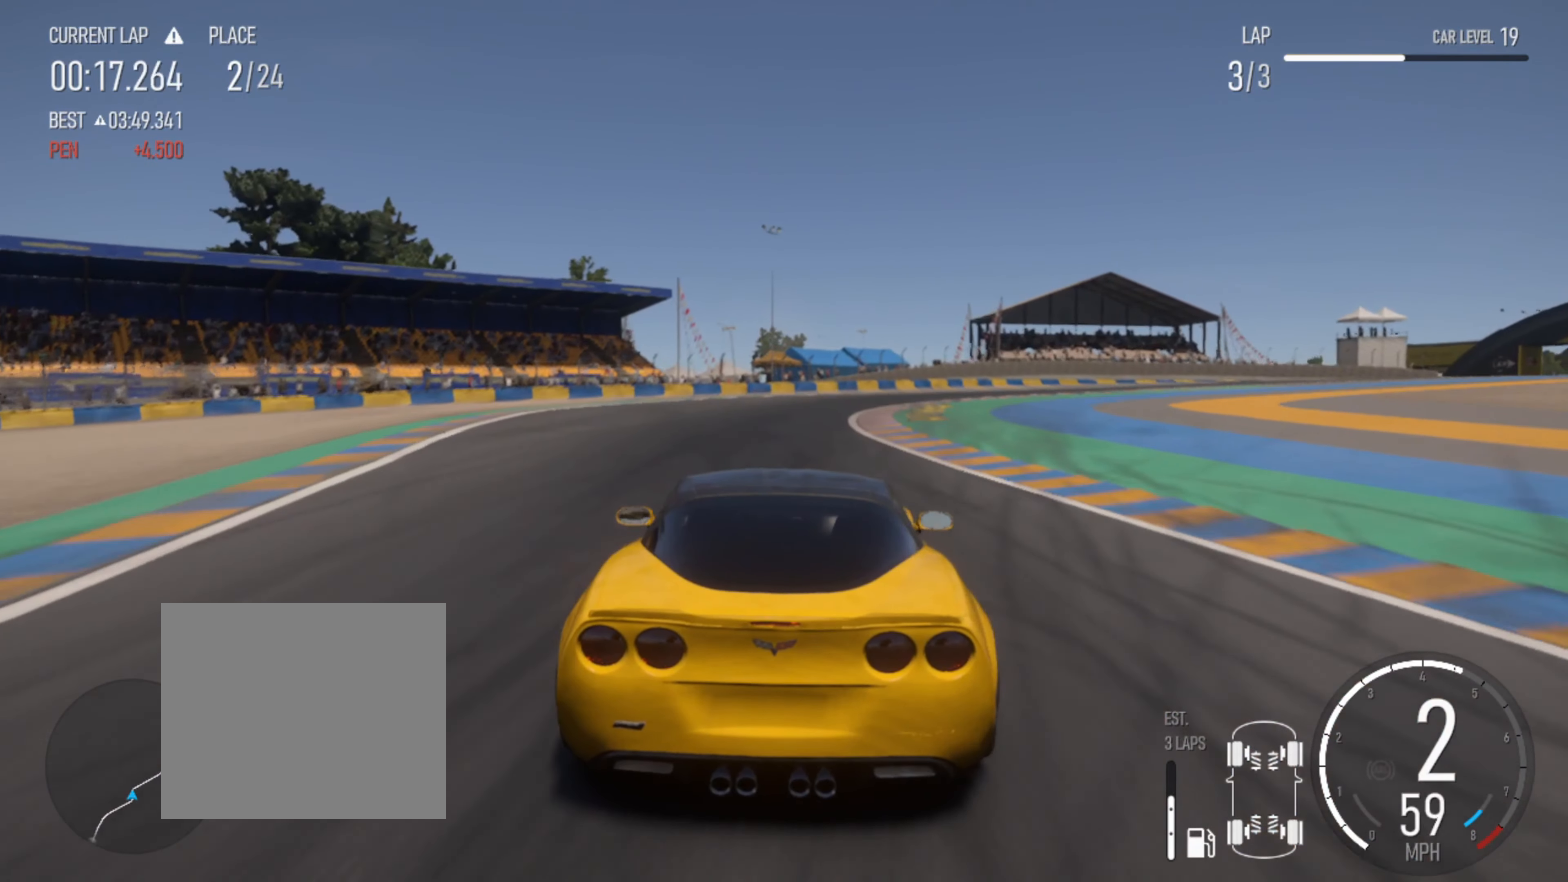
{"dt_ms": 500, "buttons": ["L2"], "left_stick": "right", "right_stick": "center", "events": [[300, "L2", "down"], [300, "R2", "up"]]}
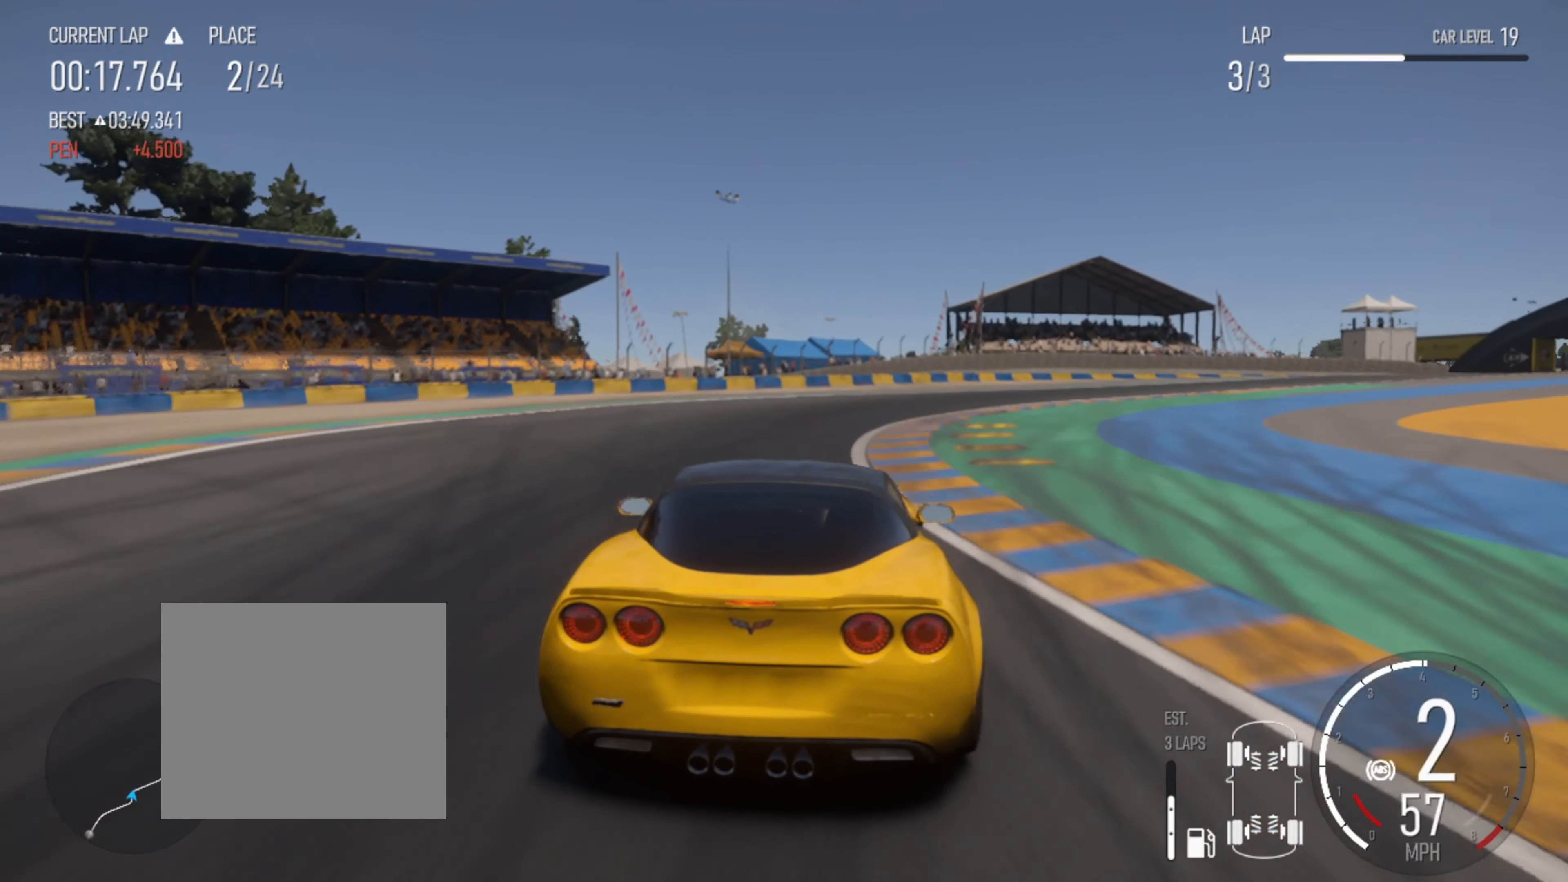
{"dt_ms": 500, "buttons": ["R2"], "left_stick": "right", "right_stick": "center", "events": [[34, "L2", "up"], [250, "R2", "down"]]}